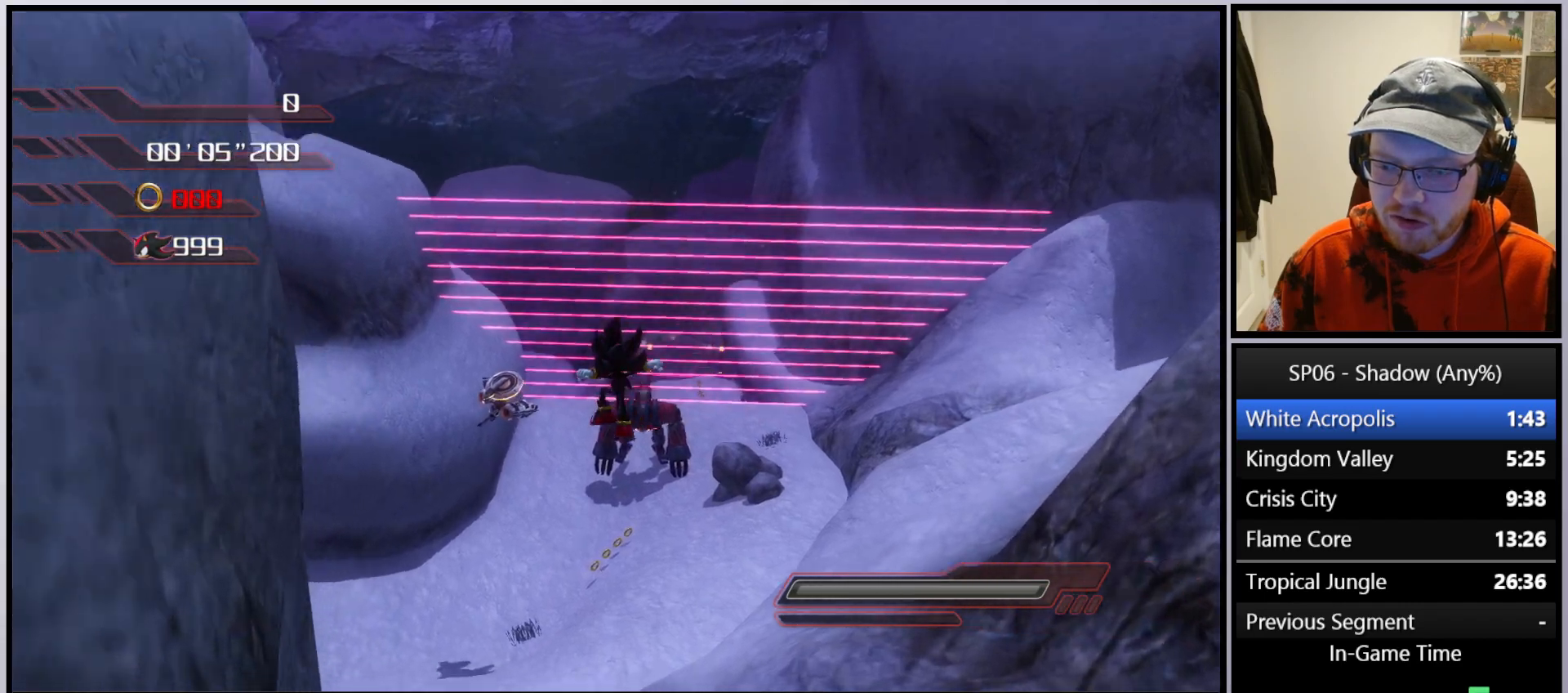
Gameplay with a controller (Xbox layout); each line is a JSON object with the inputs held at the frame after it. "events" lists button and stick changes between this image and that frame as [ms after this image, input, new state], when the widget could be followed in between. Not read: L3.
{"buttons": [], "left_stick": "up", "right_stick": "center", "events": [[17, "left_stick", "up"], [317, "X", "down"], [383, "X", "up"]]}
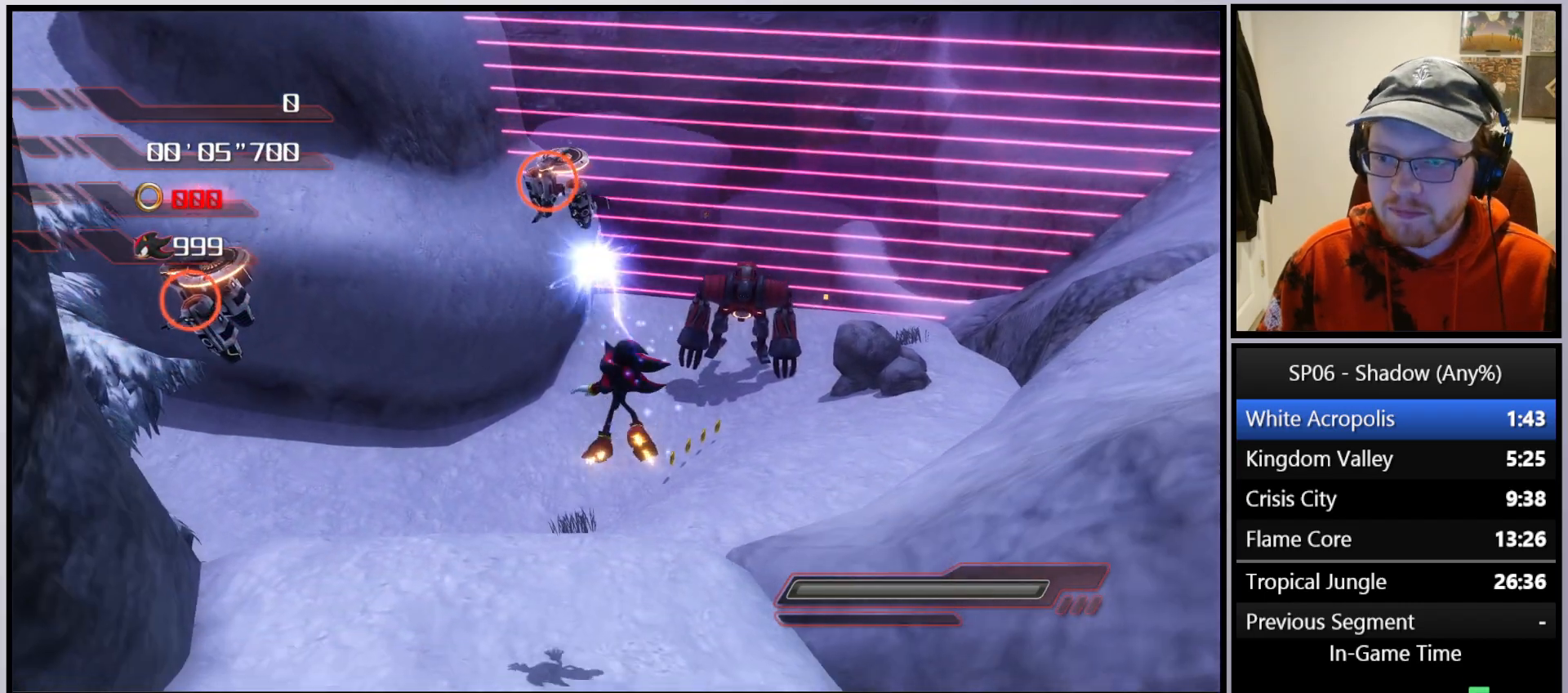
{"buttons": ["A"], "left_stick": "up", "right_stick": "center", "events": [[367, "A", "down"]]}
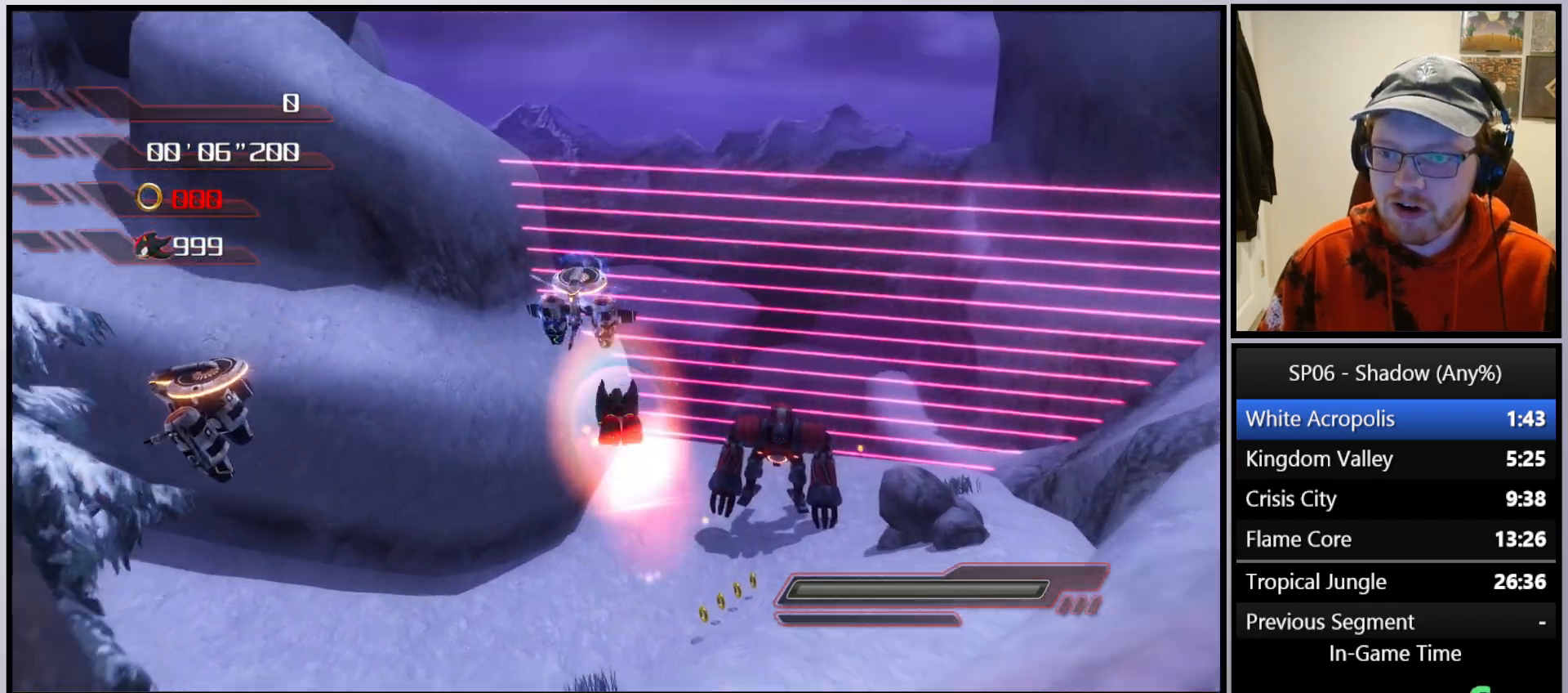
{"buttons": ["A"], "left_stick": "up", "right_stick": "center", "events": [[33, "A", "up"], [217, "left_stick", "up-right"], [367, "left_stick", "up"], [450, "A", "down"]]}
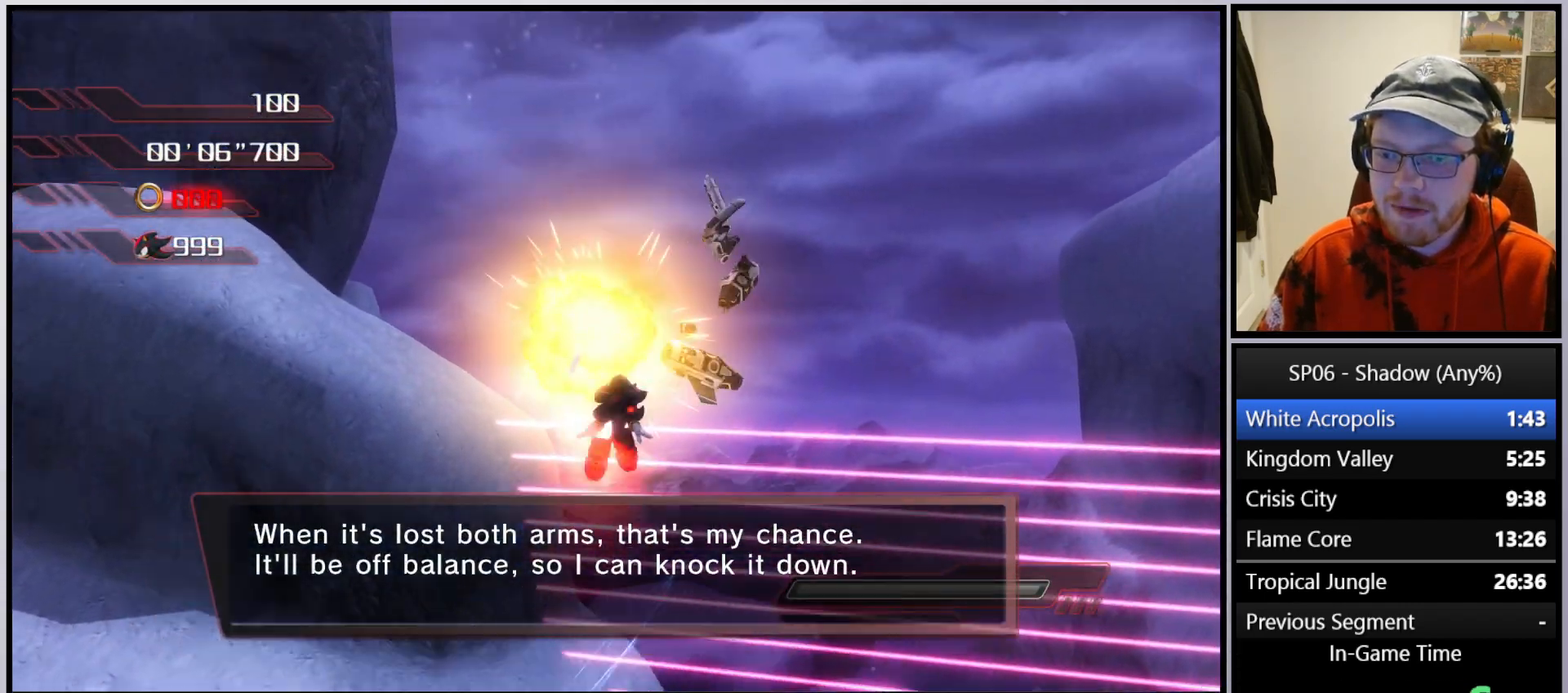
{"buttons": [], "left_stick": "up", "right_stick": "center", "events": [[133, "A", "up"], [217, "X", "down"], [333, "X", "up"], [367, "X", "down"], [450, "X", "up"]]}
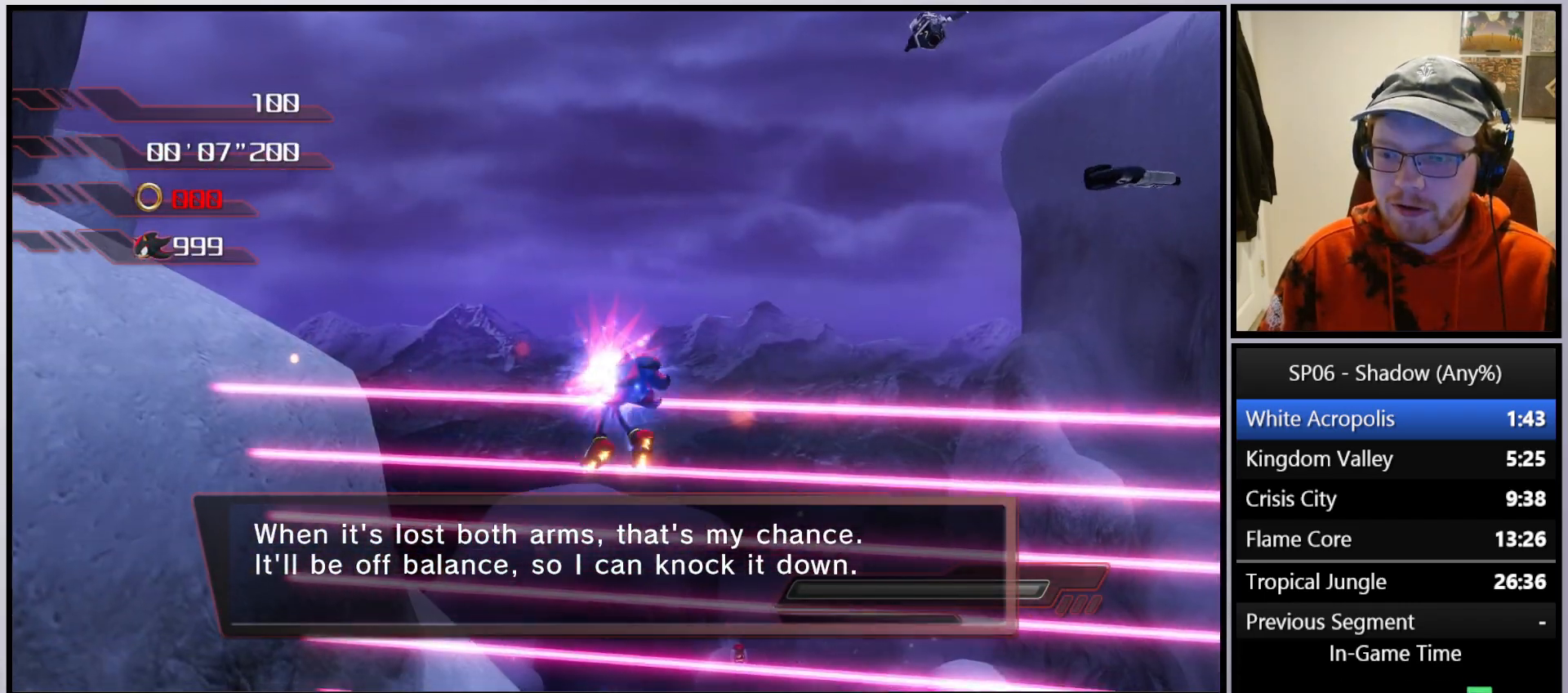
{"buttons": [], "left_stick": "up", "right_stick": "center", "events": [[33, "X", "down"], [150, "X", "up"], [450, "X", "down"], [500, "X", "up"]]}
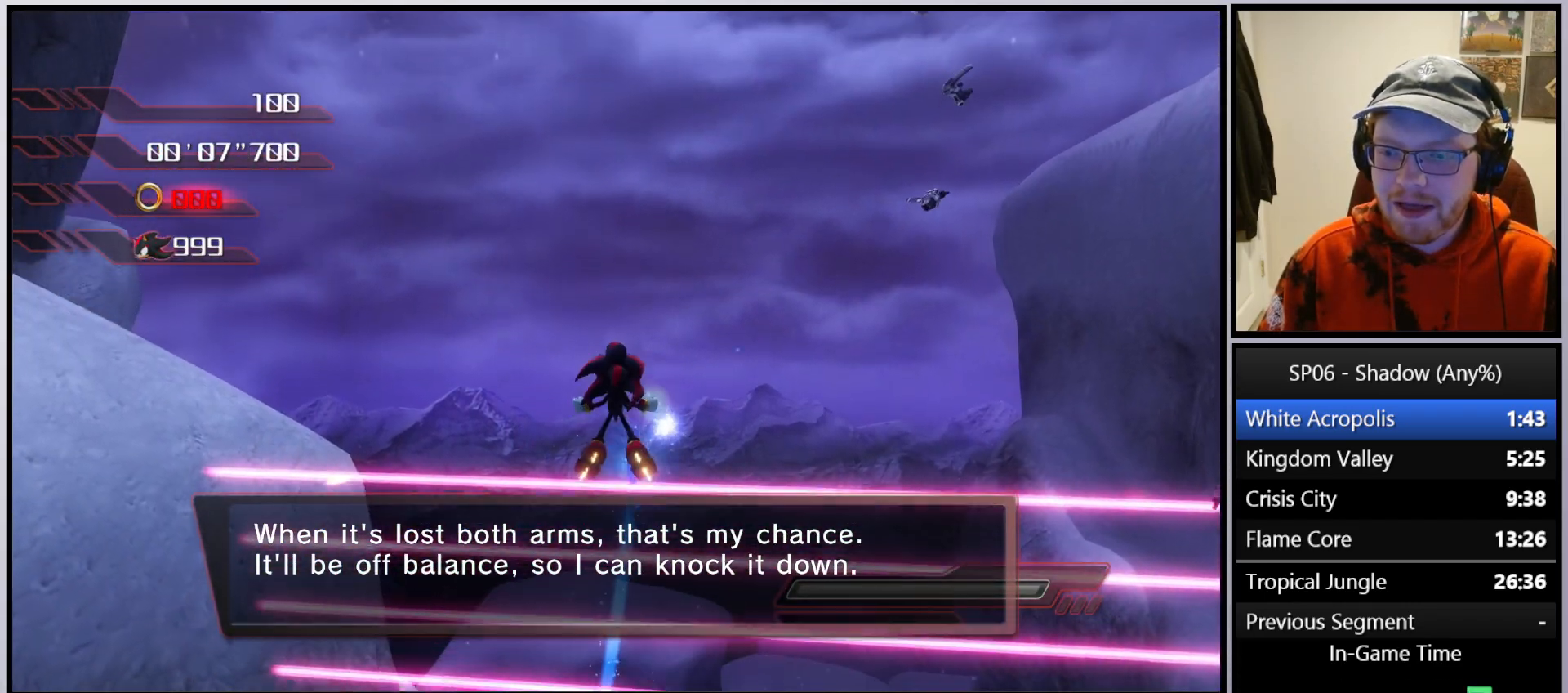
{"buttons": ["A"], "left_stick": "up", "right_stick": "down", "events": [[117, "right_stick", "down"], [417, "A", "down"]]}
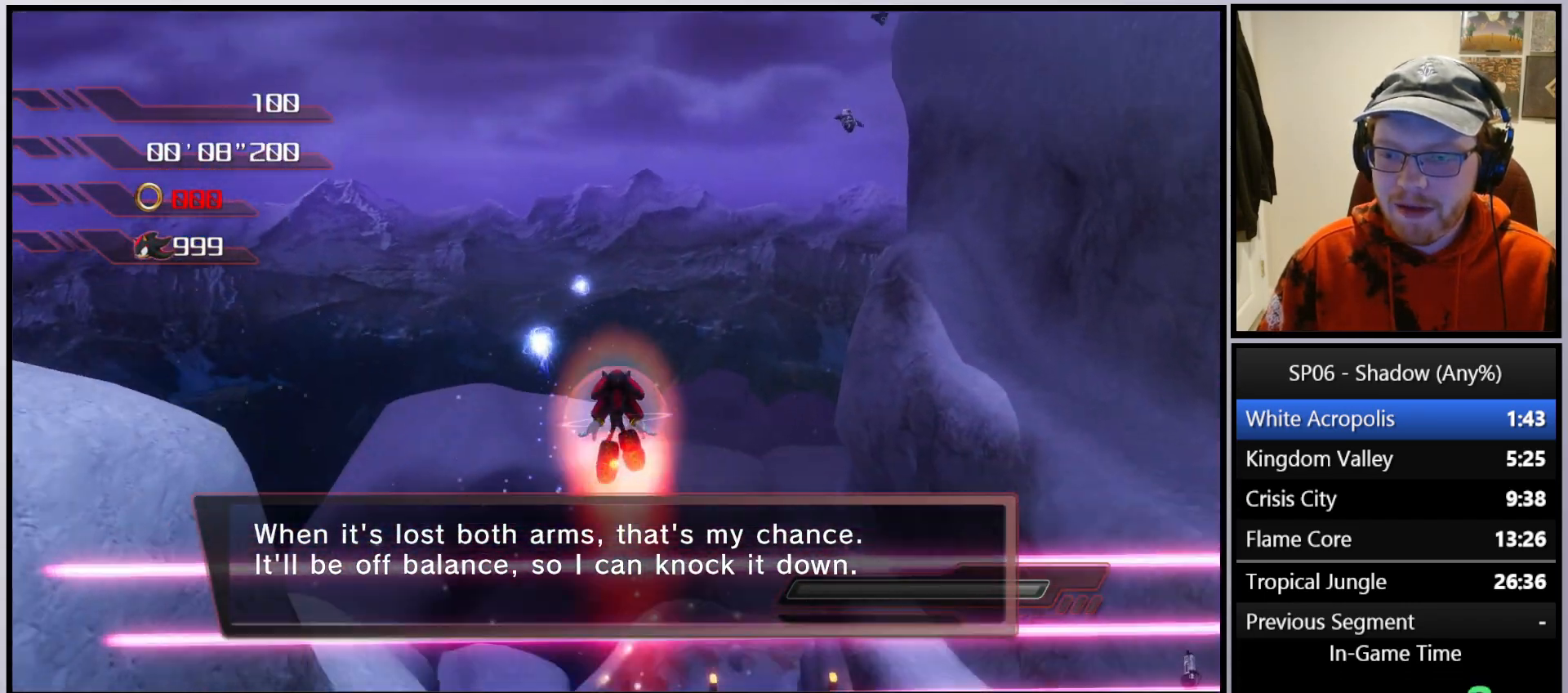
{"buttons": [], "left_stick": "up", "right_stick": "down", "events": [[83, "A", "up"]]}
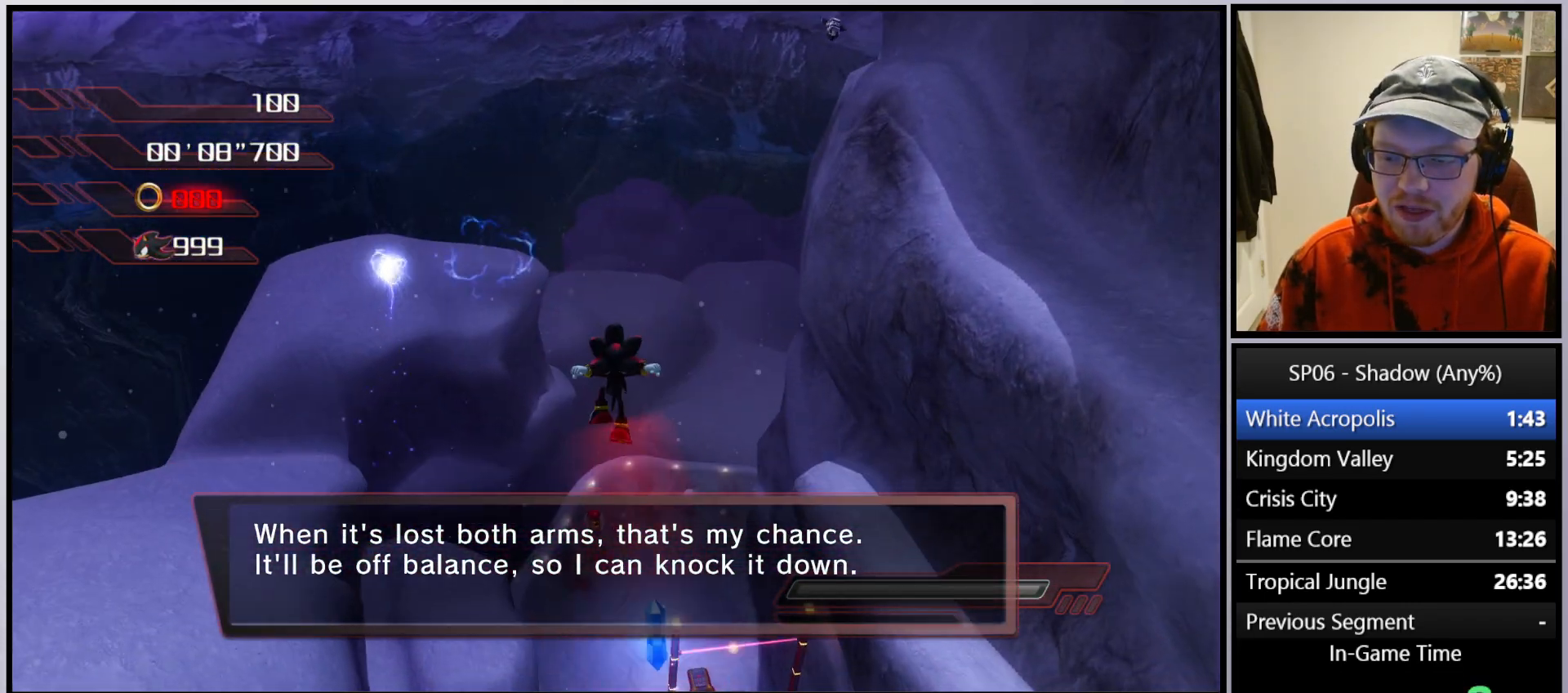
{"buttons": [], "left_stick": "up", "right_stick": "down", "events": []}
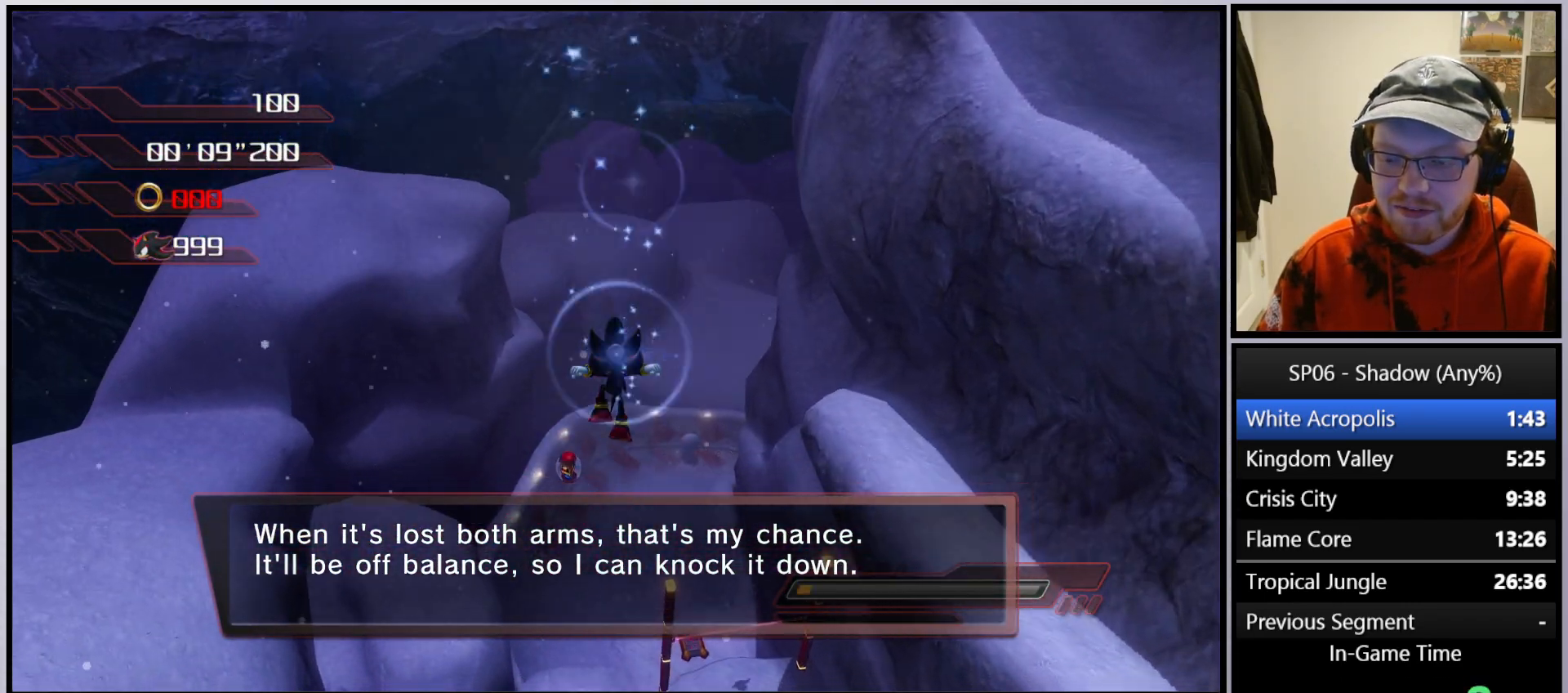
{"buttons": [], "left_stick": "up", "right_stick": "center", "events": [[333, "right_stick", "center"]]}
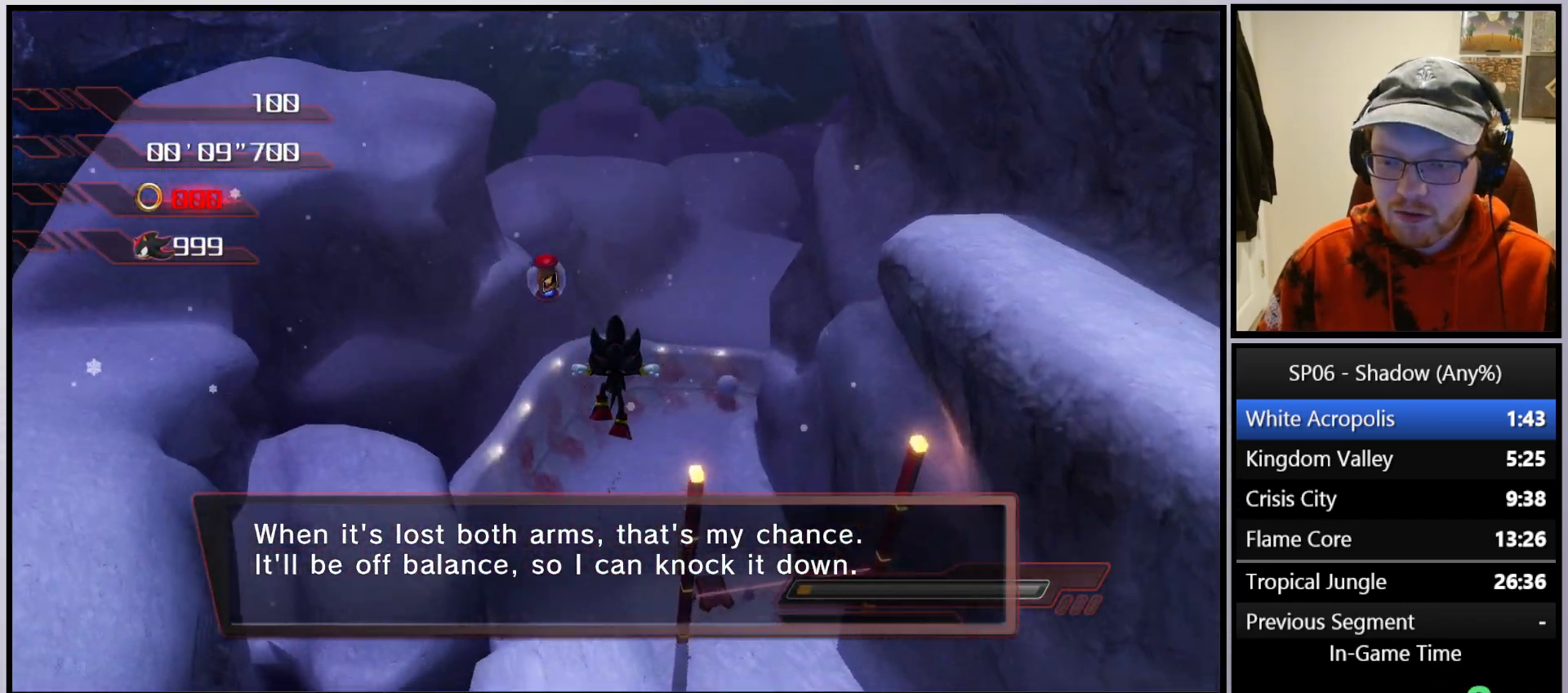
{"buttons": [], "left_stick": "up-left", "right_stick": "center", "events": [[450, "left_stick", "up-left"]]}
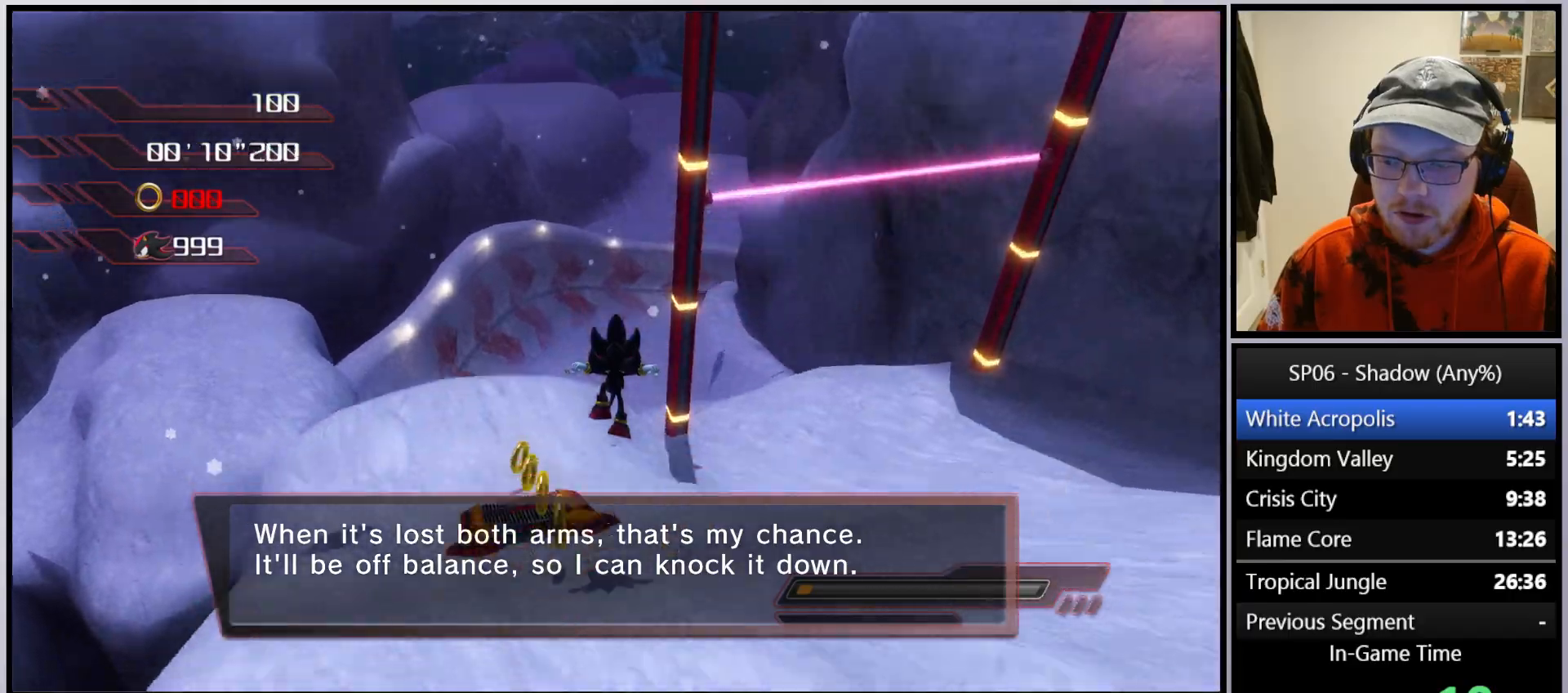
{"buttons": [], "left_stick": "up", "right_stick": "center", "events": [[167, "left_stick", "up"]]}
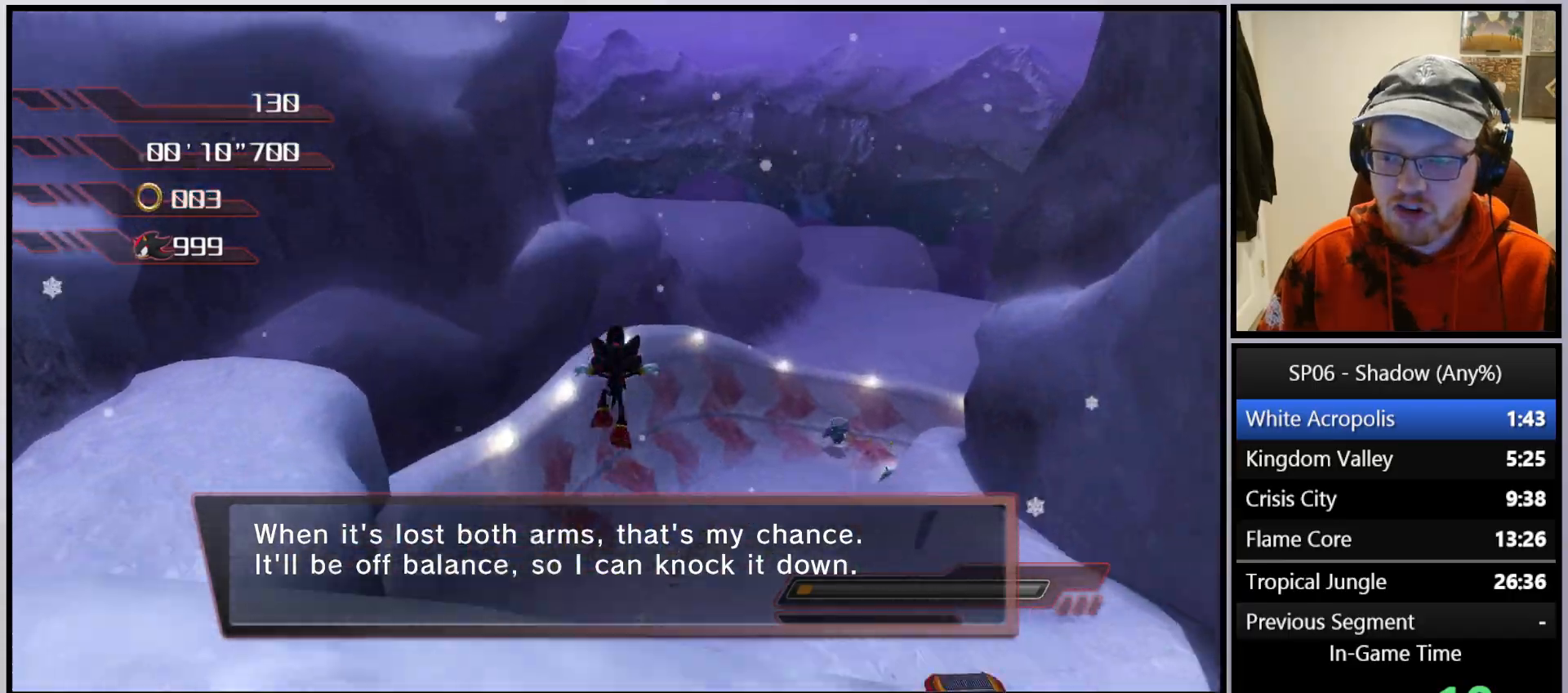
{"buttons": [], "left_stick": "up", "right_stick": "center", "events": []}
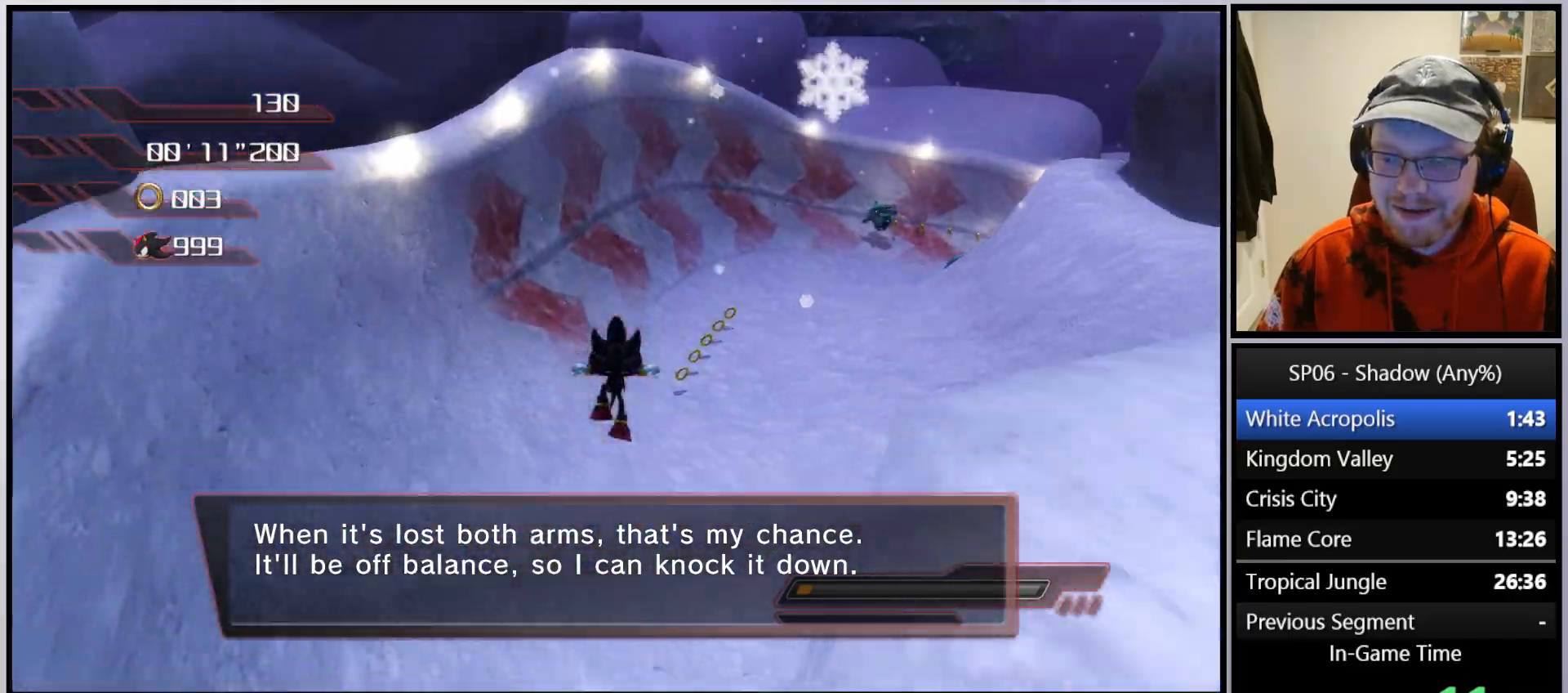
{"buttons": [], "left_stick": "up", "right_stick": "center", "events": [[233, "X", "down"], [317, "X", "up"], [417, "X", "down"], [500, "X", "up"]]}
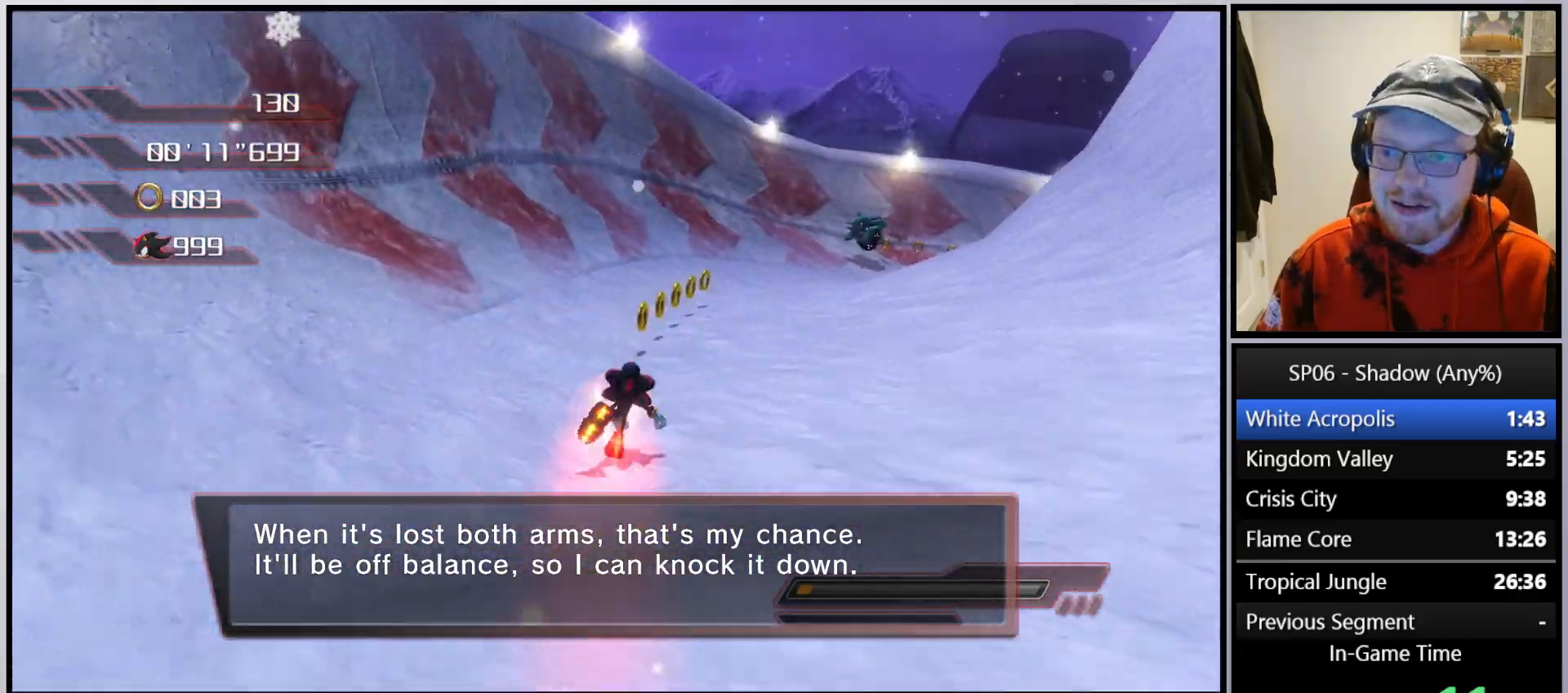
{"buttons": [], "left_stick": "up-right", "right_stick": "center", "events": [[83, "X", "down"], [167, "left_stick", "up-right"], [217, "X", "up"], [417, "B", "down"], [500, "B", "up"]]}
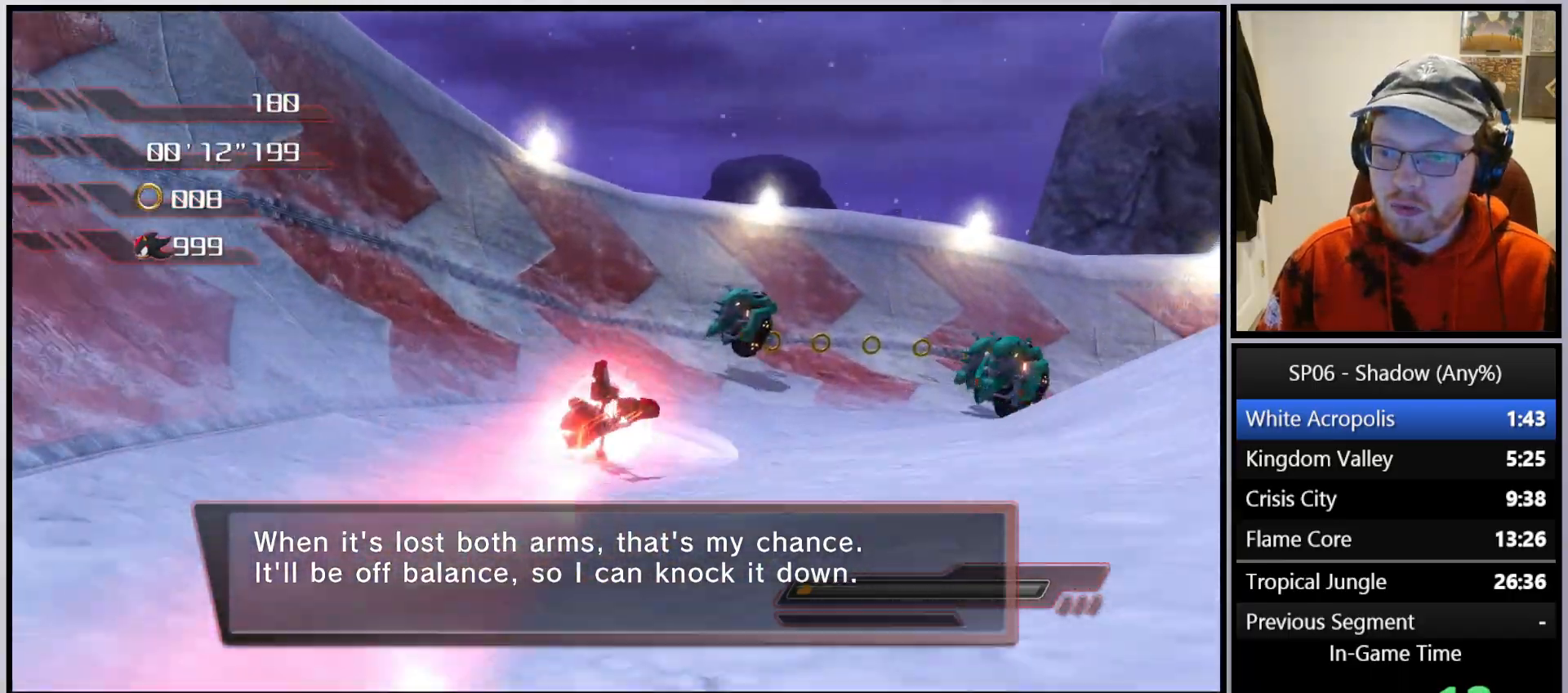
{"buttons": [], "left_stick": "right", "right_stick": "center", "events": [[83, "B", "down"], [133, "left_stick", "right"], [167, "B", "up"], [250, "B", "down"], [333, "B", "up"], [417, "B", "down"], [500, "B", "up"]]}
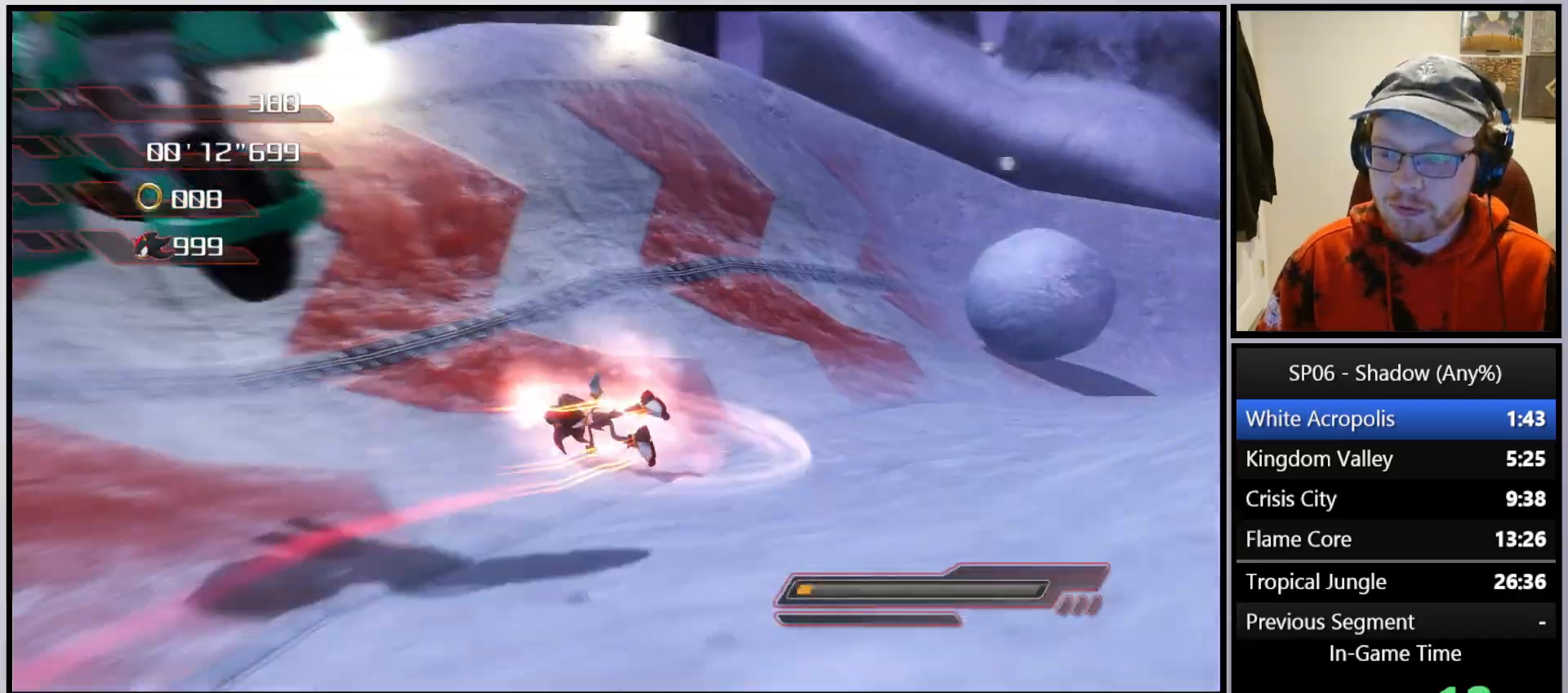
{"buttons": [], "left_stick": "up-right", "right_stick": "center", "events": [[83, "B", "down"], [133, "left_stick", "up-right"], [167, "B", "up"], [250, "B", "down"], [333, "B", "up"], [383, "B", "down"], [500, "B", "up"]]}
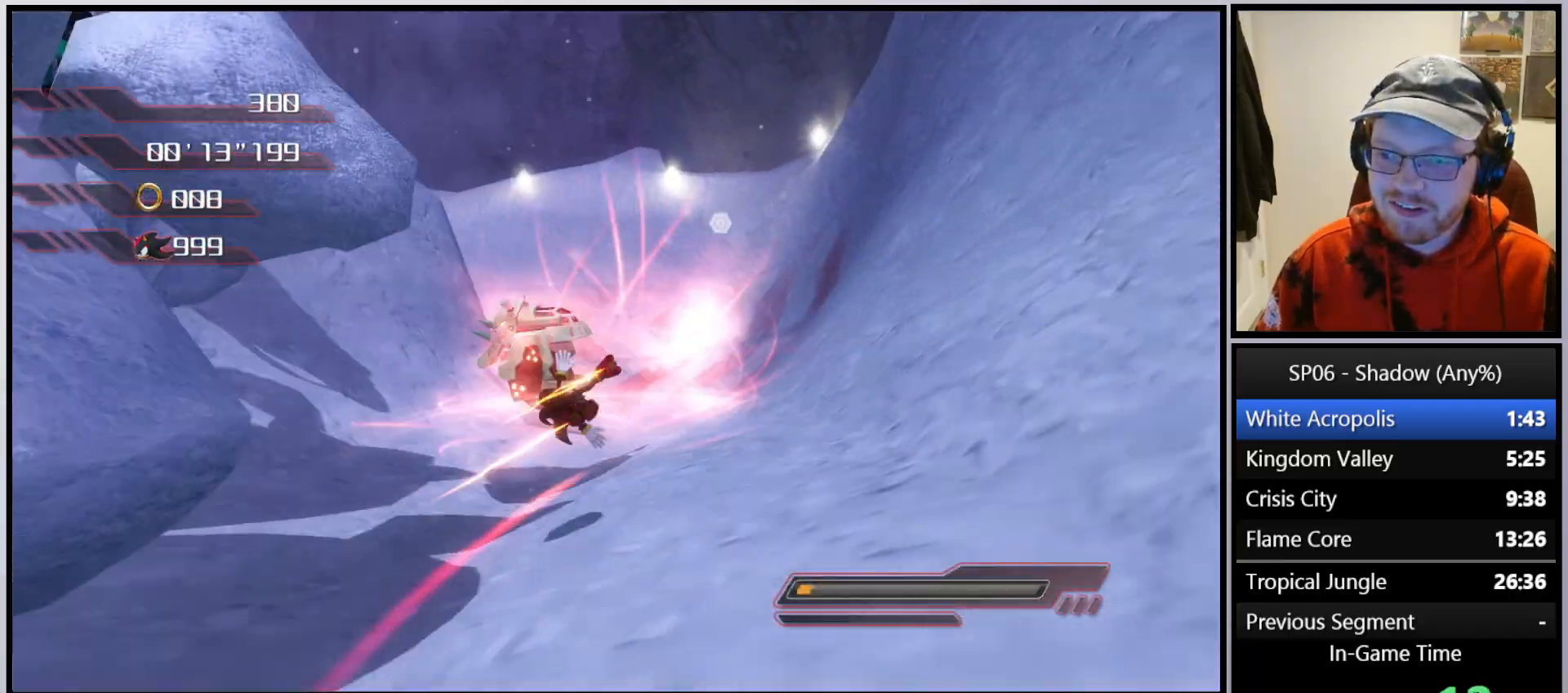
{"buttons": [], "left_stick": "up-left", "right_stick": "center", "events": [[17, "left_stick", "up"], [367, "left_stick", "up-left"]]}
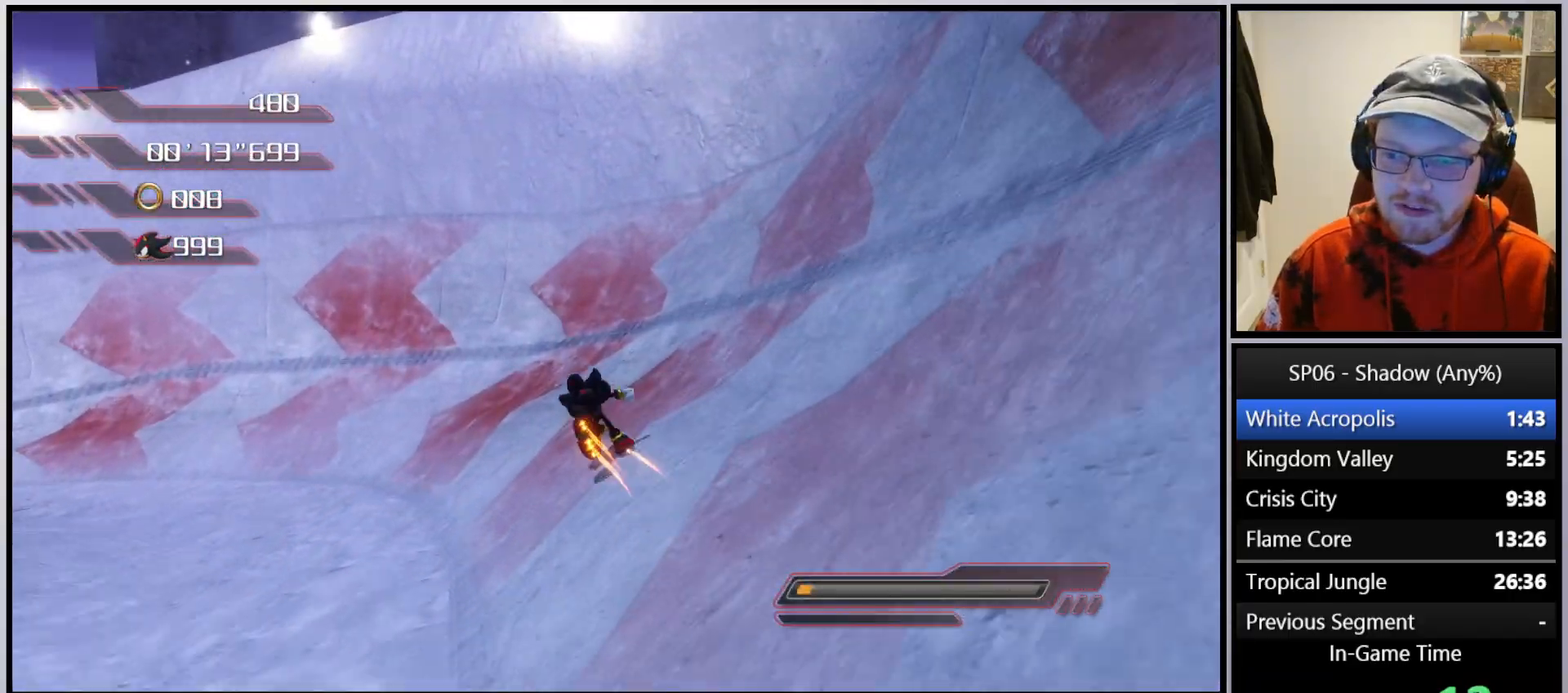
{"buttons": [], "left_stick": "up-left", "right_stick": "center", "events": [[33, "X", "down"], [117, "X", "up"], [167, "X", "down"], [283, "X", "up"], [367, "X", "down"], [450, "X", "up"]]}
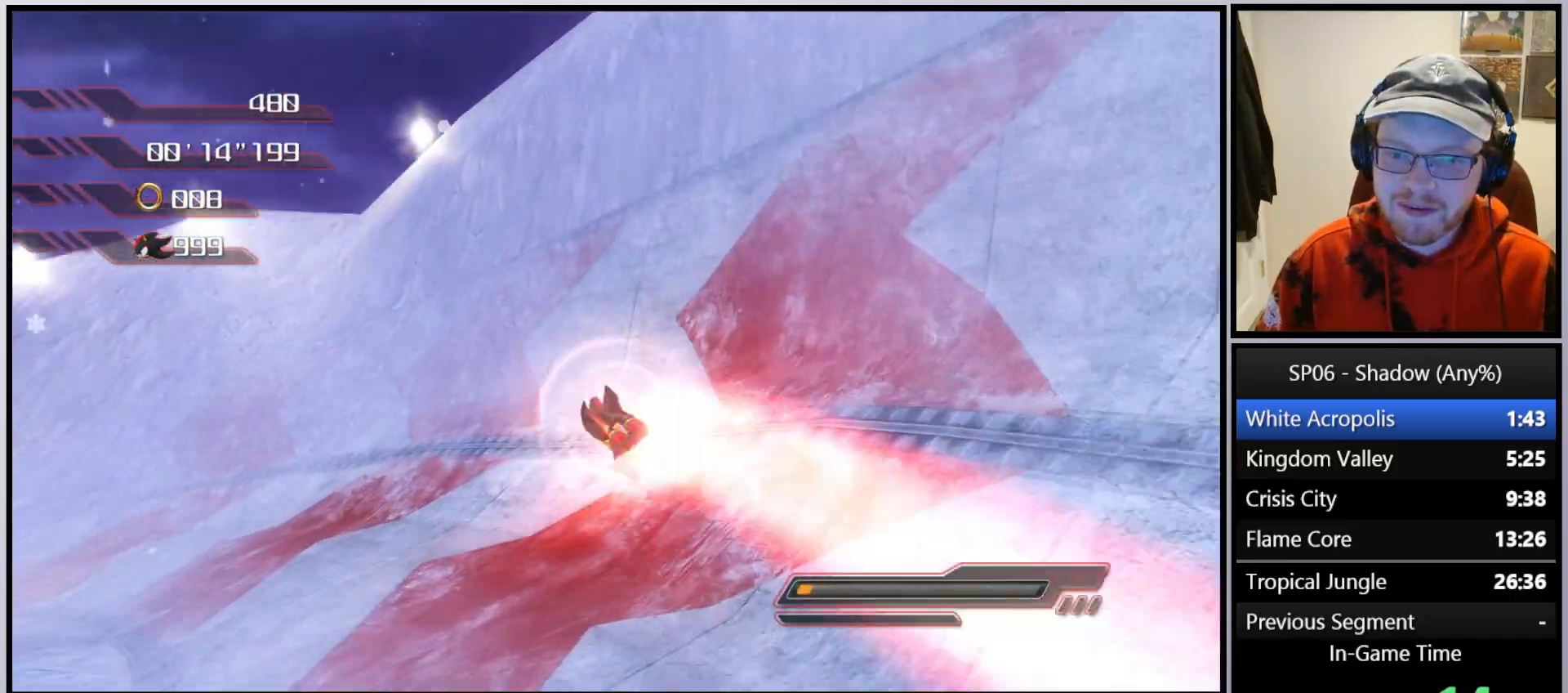
{"buttons": [], "left_stick": "up", "right_stick": "center", "events": [[50, "X", "down"], [83, "left_stick", "left"], [133, "X", "up"], [250, "X", "down"], [300, "left_stick", "up-left"], [367, "X", "up"], [467, "left_stick", "up"]]}
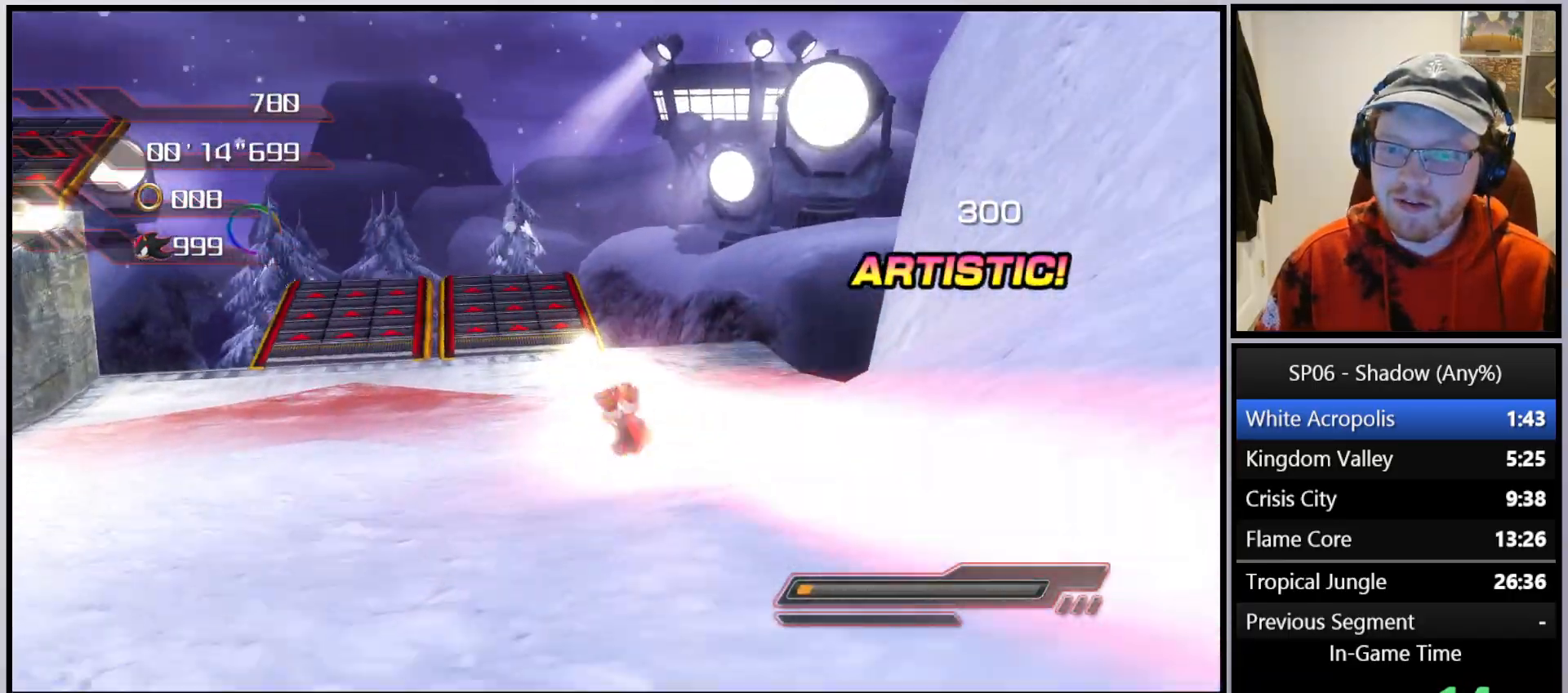
{"buttons": [], "left_stick": "up", "right_stick": "center", "events": [[33, "A", "down"], [200, "left_stick", "up-left"], [250, "A", "up"], [350, "left_stick", "up"]]}
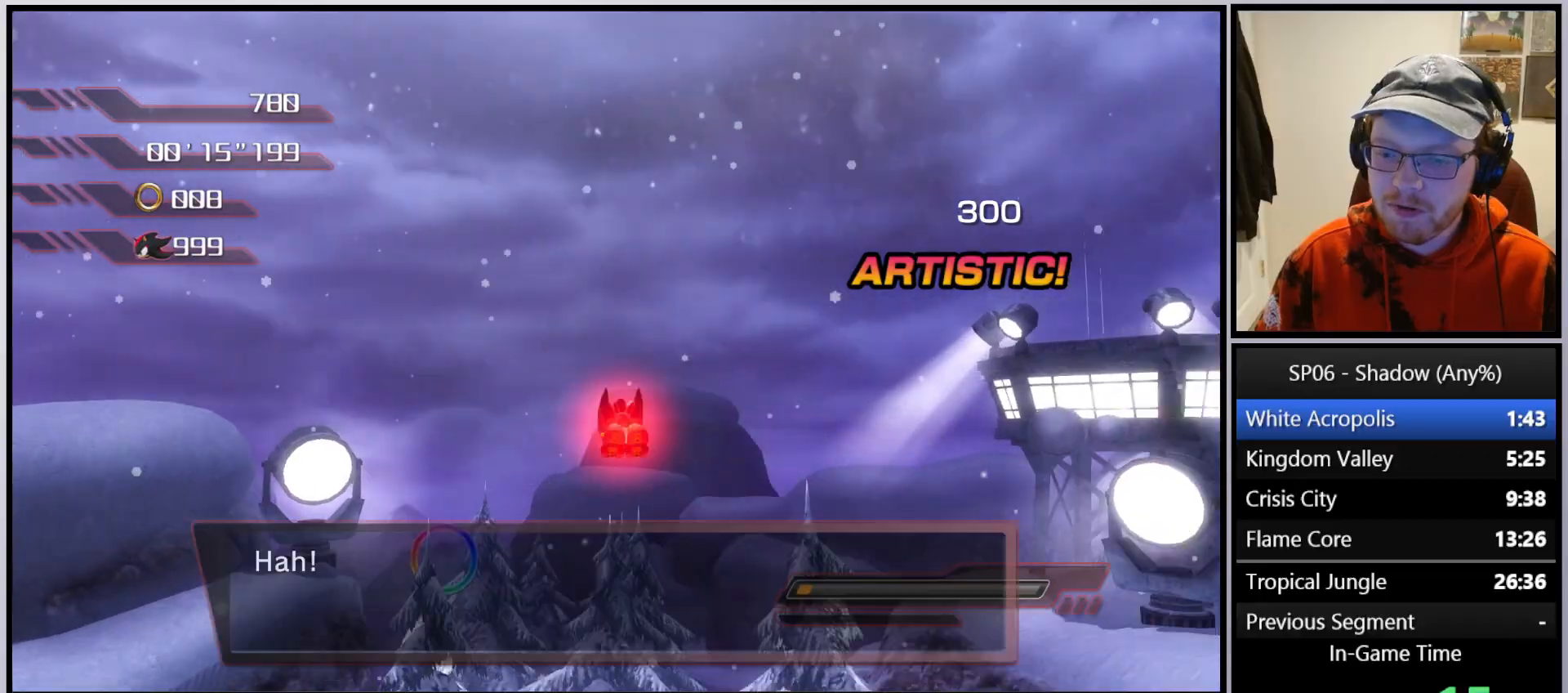
{"buttons": [], "left_stick": "up", "right_stick": "center", "events": [[17, "left_stick", "up-left"], [167, "left_stick", "up"]]}
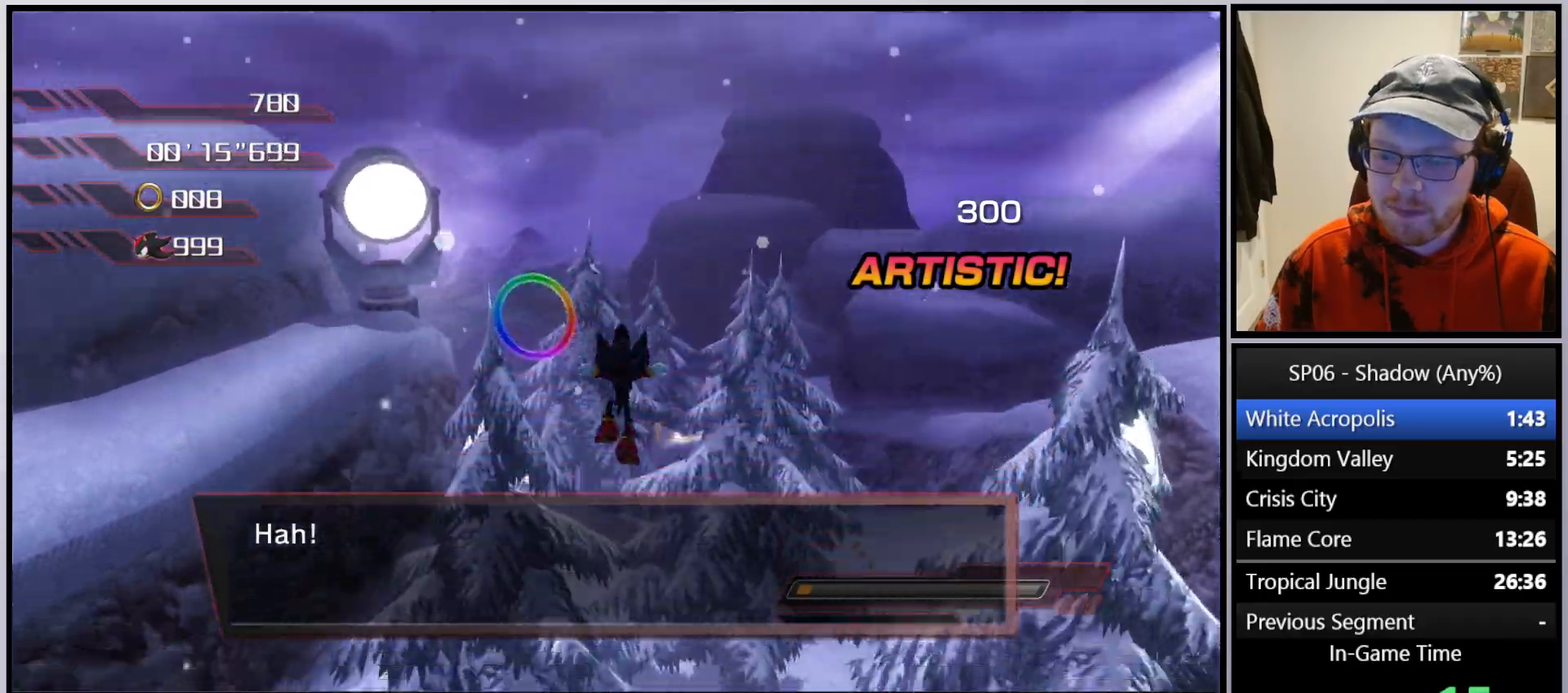
{"buttons": ["A"], "left_stick": "up", "right_stick": "center", "events": [[500, "A", "down"]]}
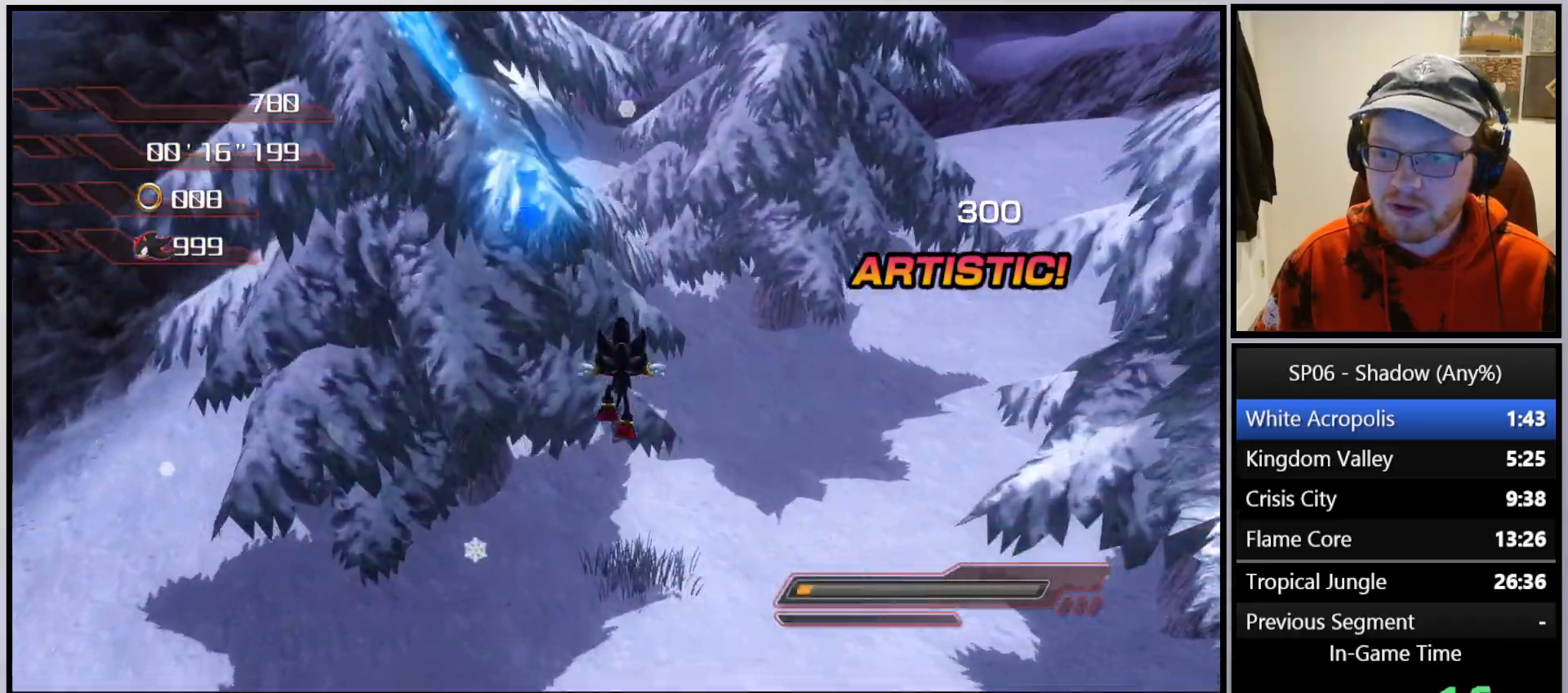
{"buttons": ["X"], "left_stick": "up-right", "right_stick": "center", "events": [[167, "A", "up"], [333, "X", "down"], [350, "left_stick", "up-right"], [417, "X", "up"], [500, "X", "down"]]}
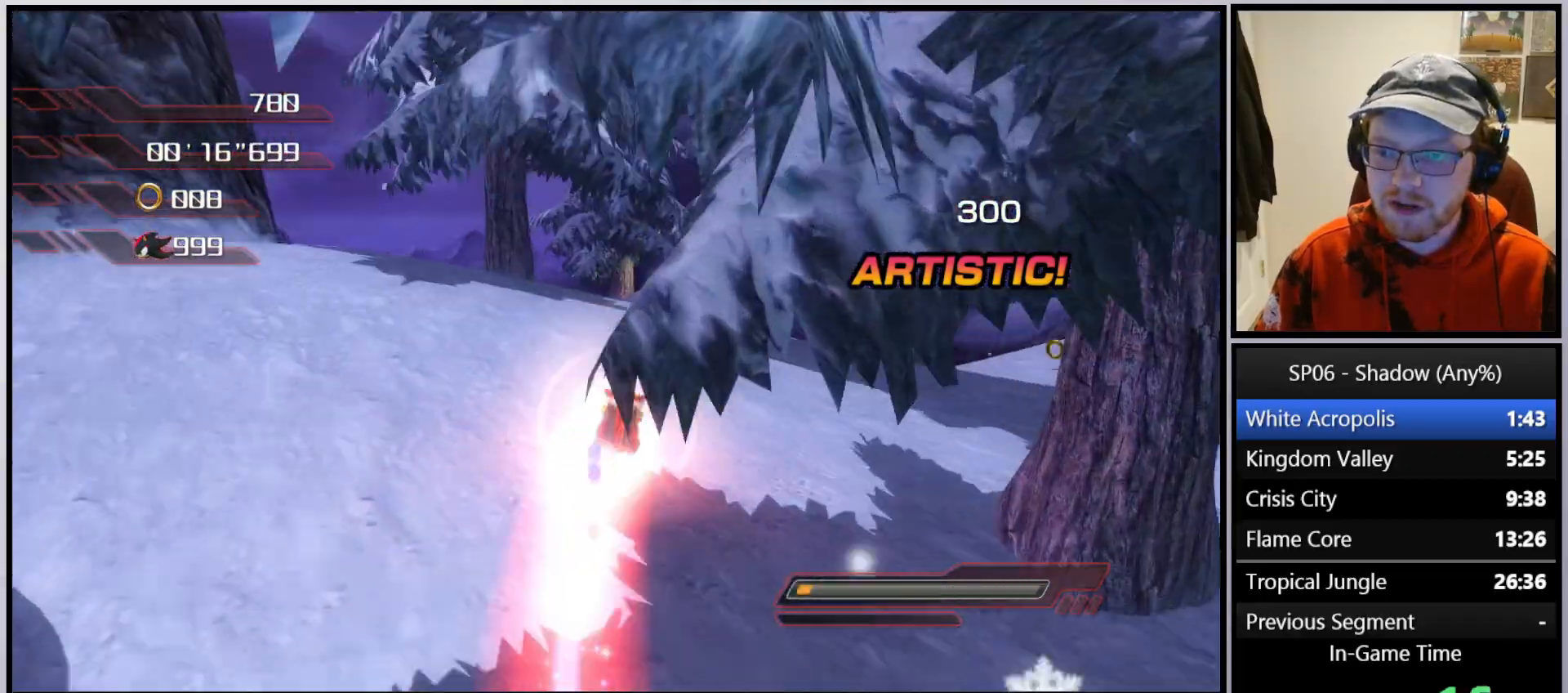
{"buttons": [], "left_stick": "up", "right_stick": "center", "events": [[83, "X", "up"], [133, "X", "down"], [250, "X", "up"], [300, "left_stick", "up"]]}
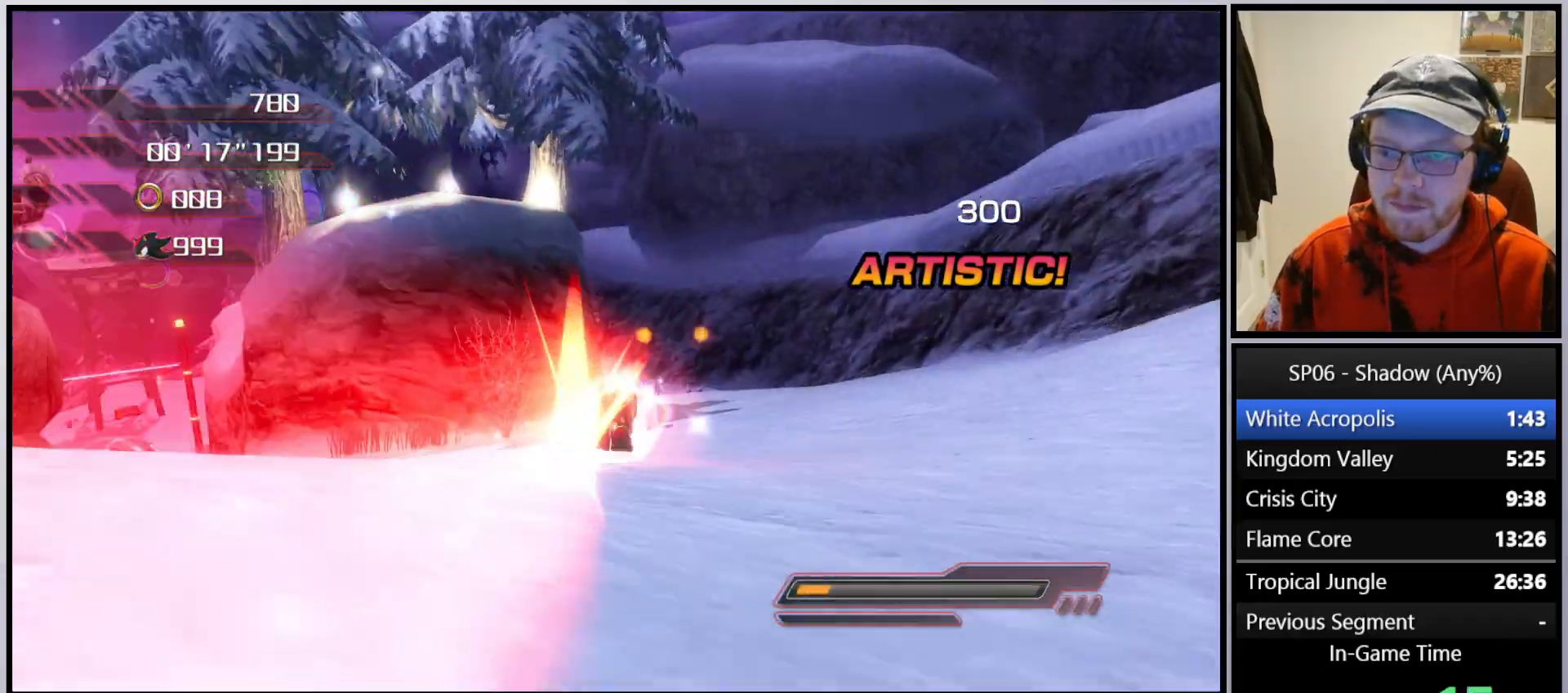
{"buttons": ["B"], "left_stick": "up-left", "right_stick": "center", "events": [[167, "left_stick", "up-right"], [300, "B", "down"], [350, "left_stick", "up-left"], [400, "B", "up"], [500, "B", "down"]]}
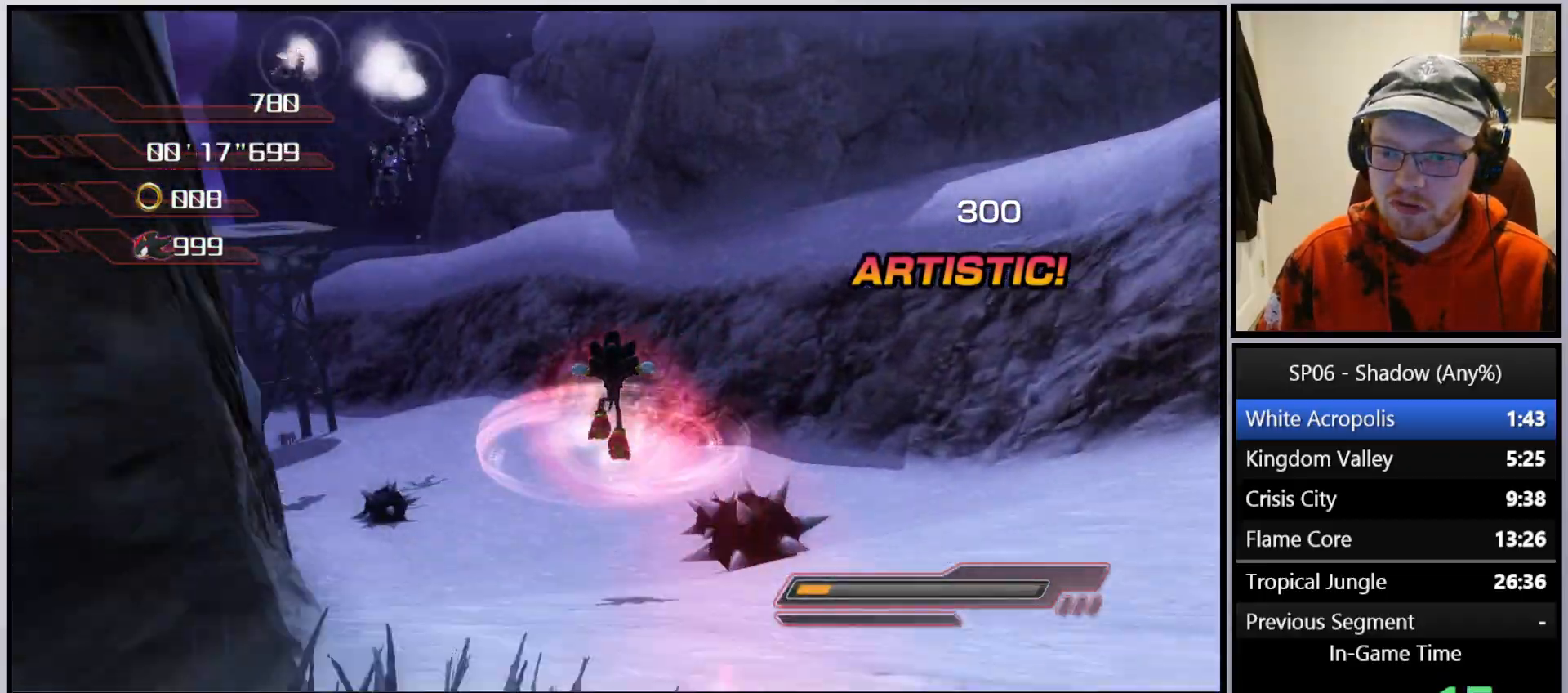
{"buttons": [], "left_stick": "up", "right_stick": "center", "events": [[83, "B", "up"], [167, "B", "down"], [167, "left_stick", "up"], [283, "B", "up"]]}
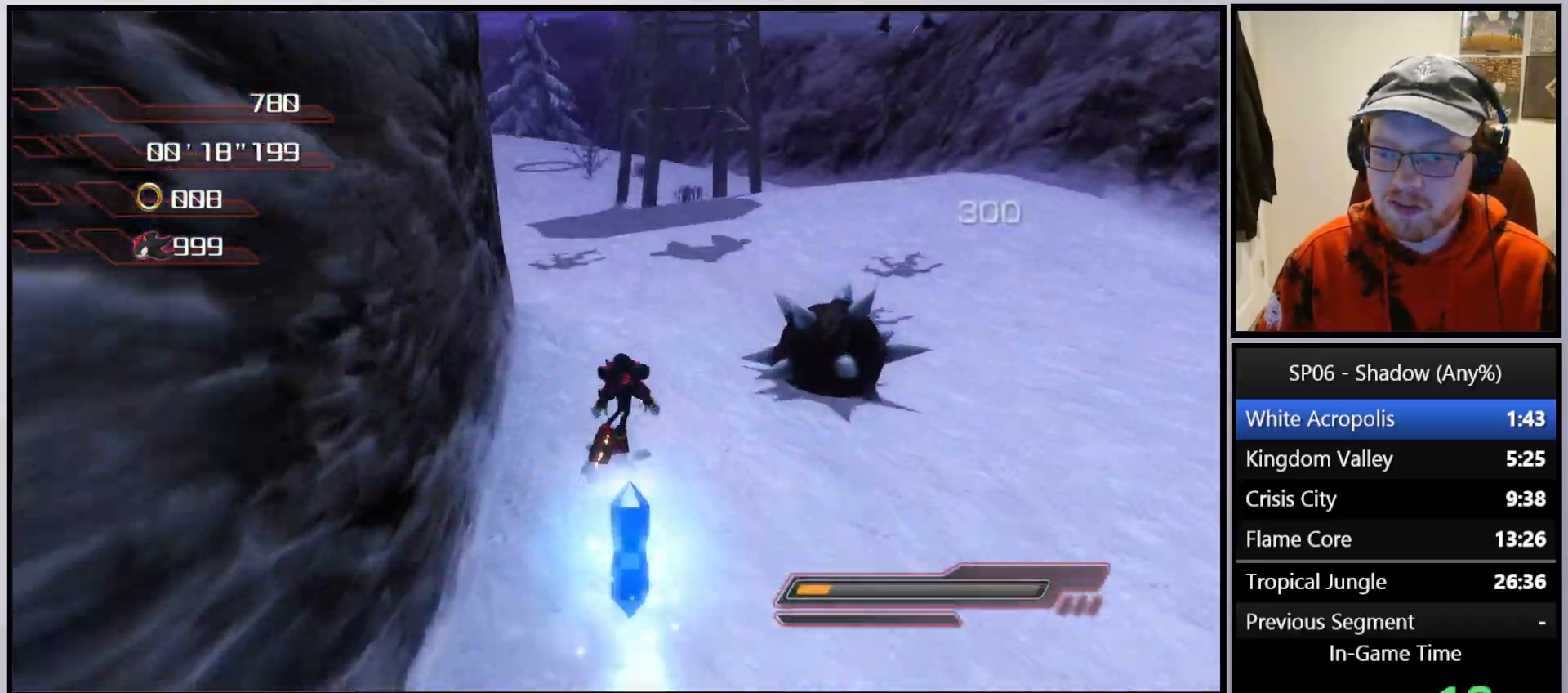
{"buttons": ["X"], "left_stick": "up", "right_stick": "center", "events": [[50, "X", "down"], [167, "X", "up"], [333, "X", "down"], [450, "X", "up"], [500, "X", "down"]]}
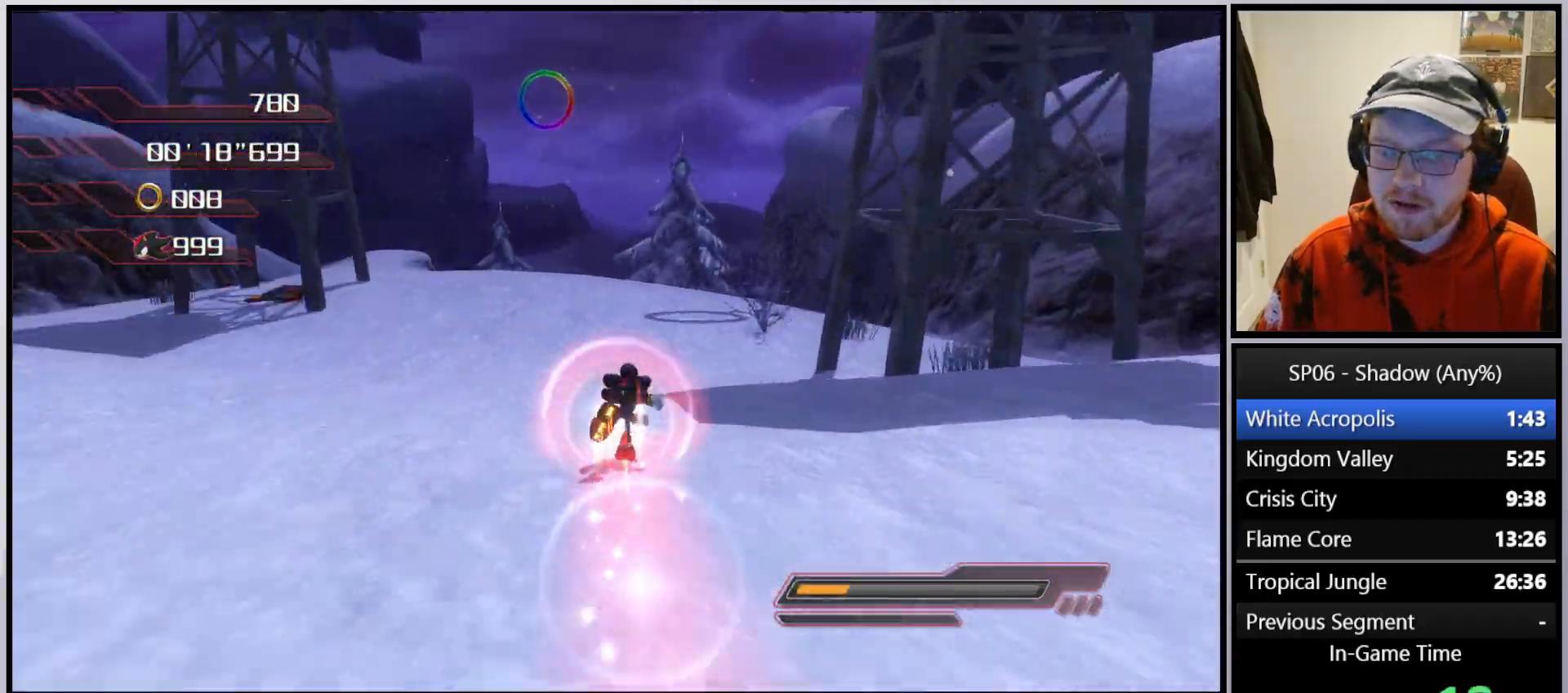
{"buttons": ["B"], "left_stick": "up", "right_stick": "center", "events": [[133, "X", "up"], [333, "B", "down"], [417, "B", "up"], [500, "B", "down"]]}
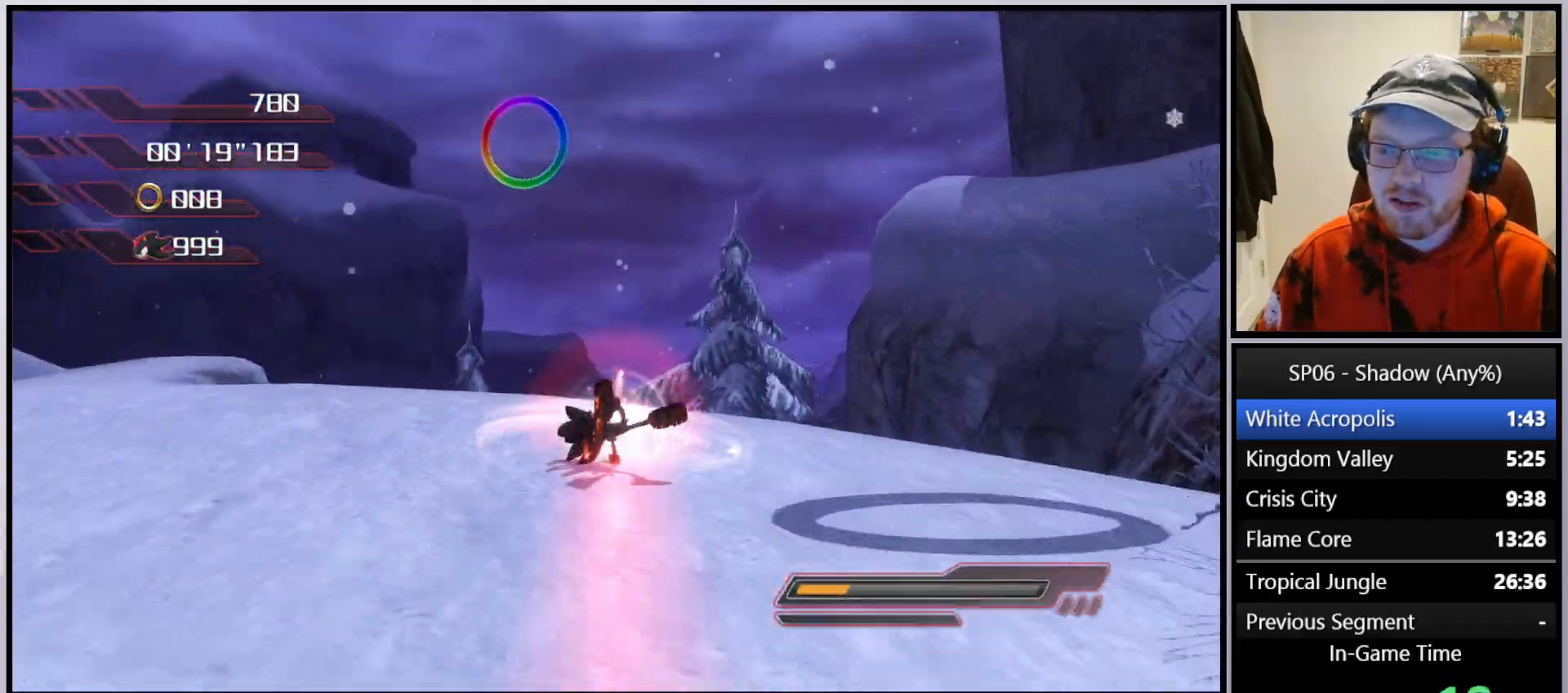
{"buttons": [], "left_stick": "up", "right_stick": "center", "events": [[83, "B", "up"], [167, "B", "down"], [300, "B", "up"], [367, "B", "down"], [450, "B", "up"]]}
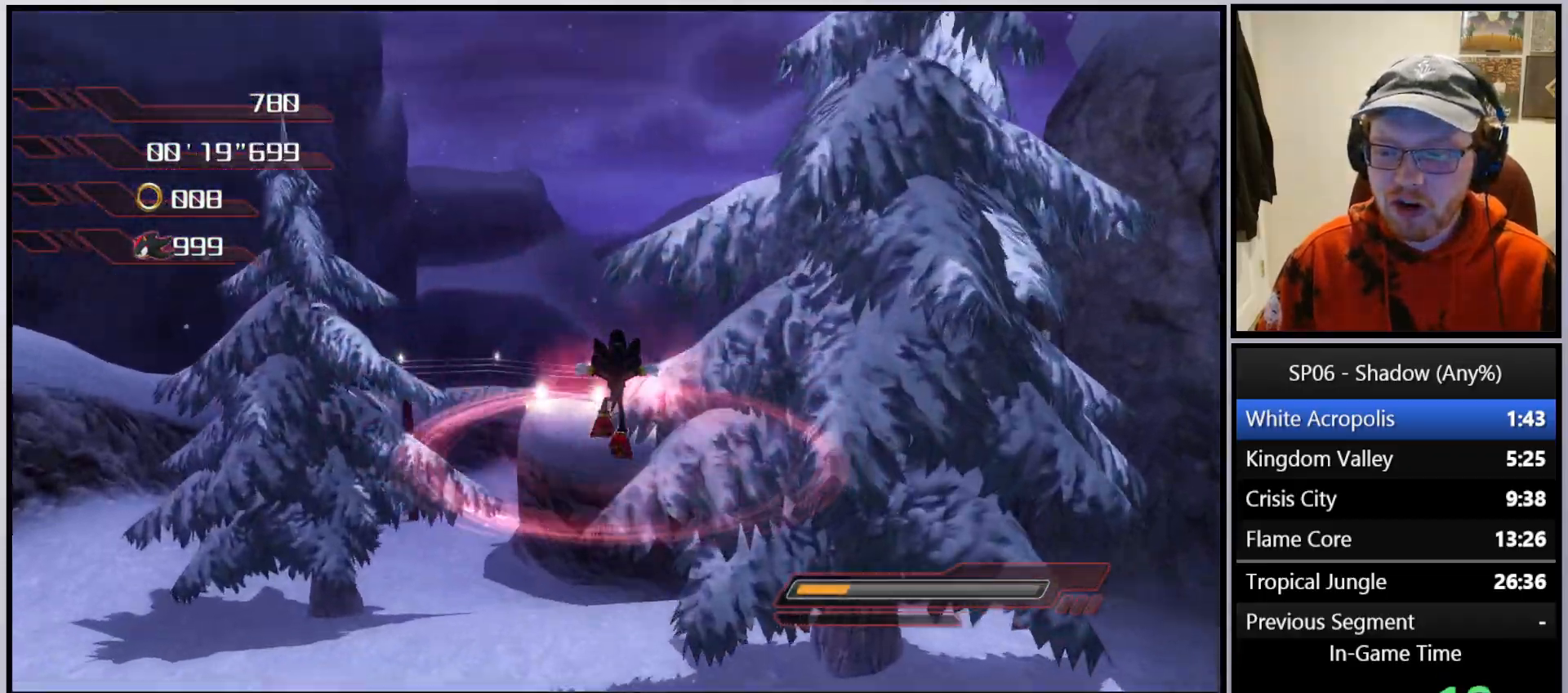
{"buttons": [], "left_stick": "up", "right_stick": "center", "events": [[333, "right_stick", "left"], [433, "right_stick", "center"]]}